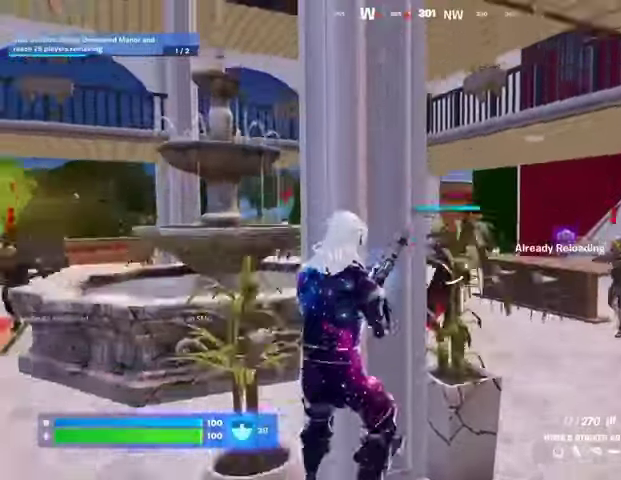
Gameplay with a controller (PlayStation layout); each line is a JSON object with the inputs held at the frame after it. "events" lists button and stick changes between this image and that frame as [ms after this image, input, new state], when the widget could be followed in between.
{"buttons": [], "left_stick": "center", "right_stick": "center", "events": [[33, "CROSS", "up"]]}
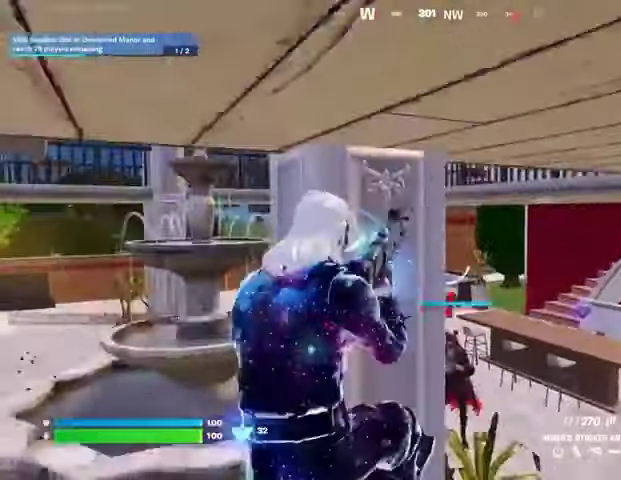
{"buttons": [], "left_stick": "right", "right_stick": "center", "events": [[67, "left_stick", "right"], [133, "right_stick", "down-left"], [200, "right_stick", "center"], [333, "CROSS", "down"], [400, "CROSS", "up"]]}
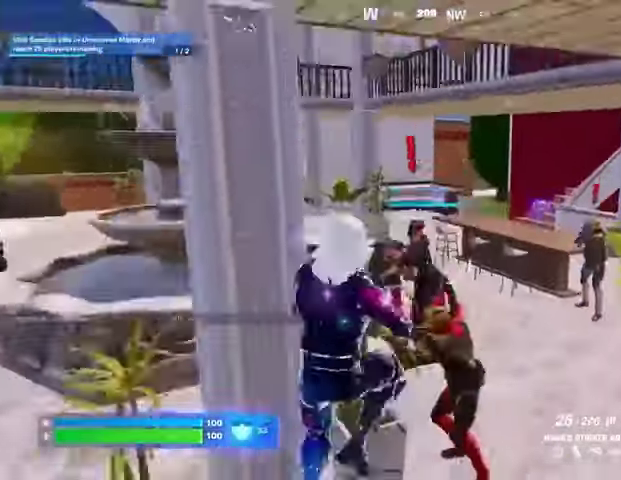
{"buttons": ["R2"], "left_stick": "right", "right_stick": "left", "events": [[33, "right_stick", "down"], [67, "R2", "down"], [200, "right_stick", "center"], [367, "right_stick", "left"]]}
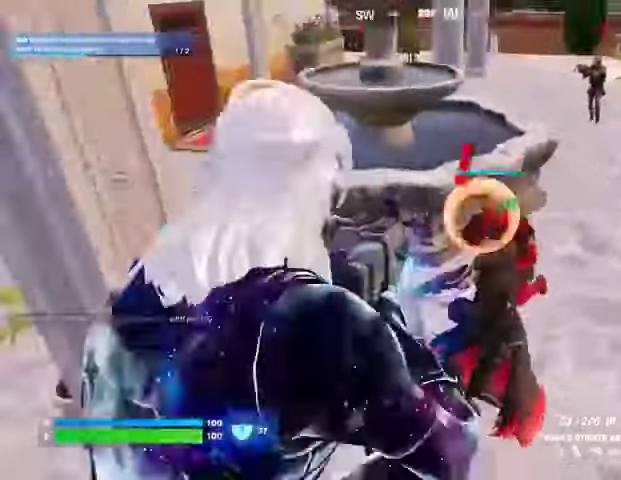
{"buttons": ["R2"], "left_stick": "down", "right_stick": "center", "events": [[100, "left_stick", "down-right"], [100, "right_stick", "up-right"], [200, "right_stick", "center"], [333, "left_stick", "down"]]}
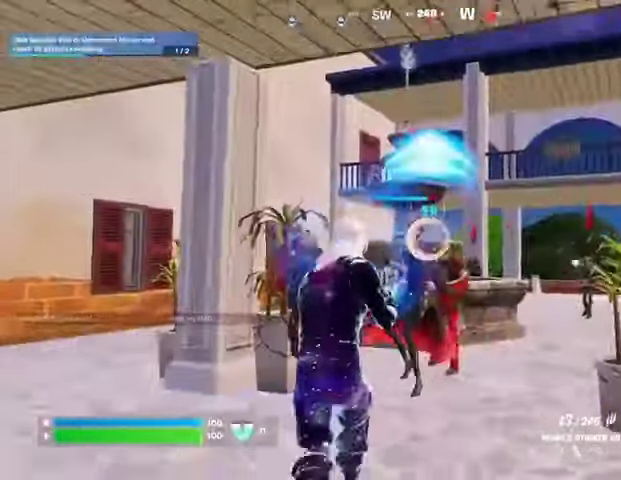
{"buttons": ["R2"], "left_stick": "up", "right_stick": "up", "events": [[133, "left_stick", "center"], [200, "left_stick", "up"], [233, "L2", "down"], [300, "right_stick", "down-left"], [400, "L2", "up"], [400, "right_stick", "up"]]}
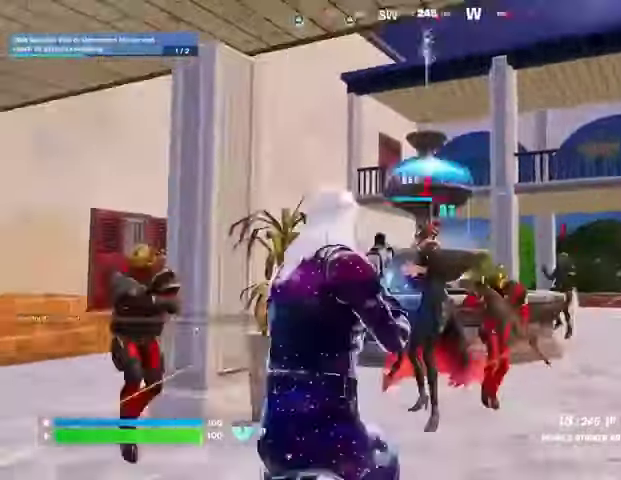
{"buttons": ["L2", "R2"], "left_stick": "up", "right_stick": "right", "events": [[33, "right_stick", "center"], [200, "L2", "down"], [400, "right_stick", "up"], [500, "right_stick", "right"]]}
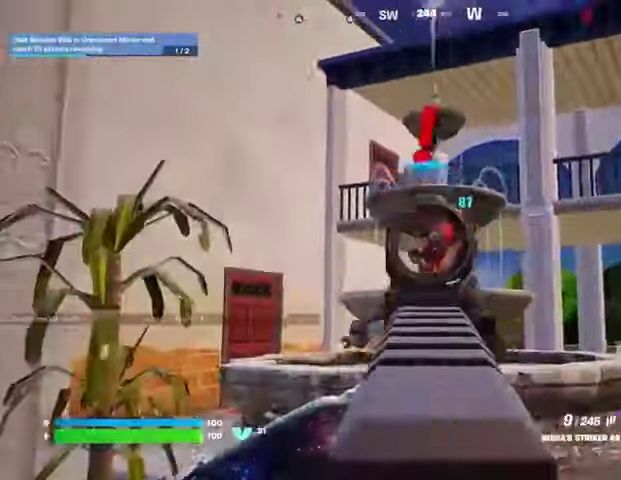
{"buttons": ["L2", "R2"], "left_stick": "center", "right_stick": "down-right", "events": [[100, "right_stick", "center"], [233, "left_stick", "center"], [233, "right_stick", "up-left"], [333, "right_stick", "center"], [433, "right_stick", "down-right"]]}
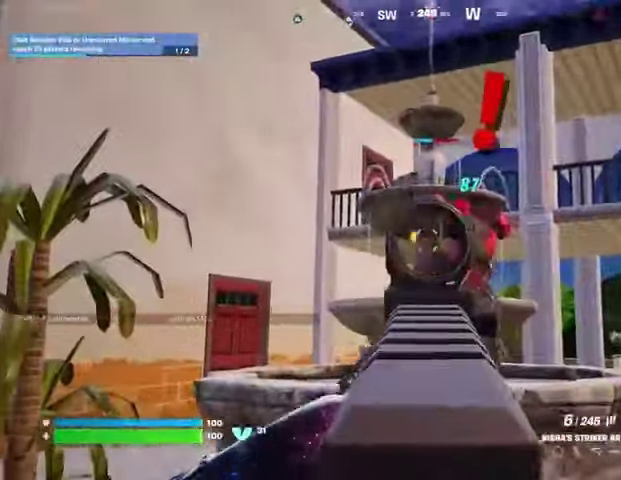
{"buttons": ["L2", "R2"], "left_stick": "center", "right_stick": "right", "events": [[233, "right_stick", "center"], [400, "right_stick", "up-right"], [467, "right_stick", "right"]]}
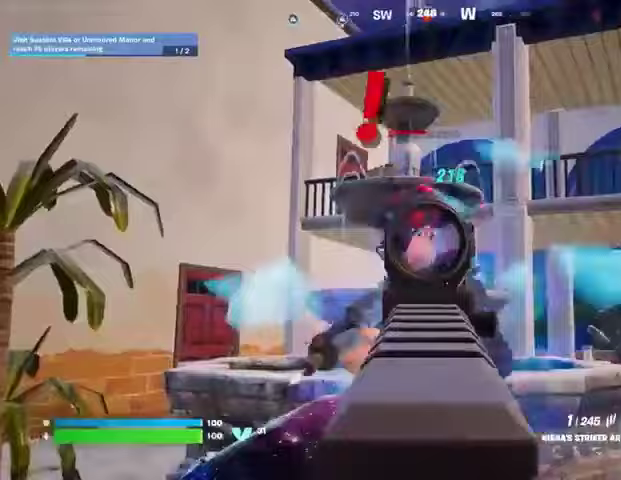
{"buttons": [], "left_stick": "up", "right_stick": "down", "events": [[33, "right_stick", "center"], [400, "L1", "down"], [400, "L2", "up"], [400, "left_stick", "up"], [400, "right_stick", "down"], [433, "R2", "up"], [467, "L1", "up"]]}
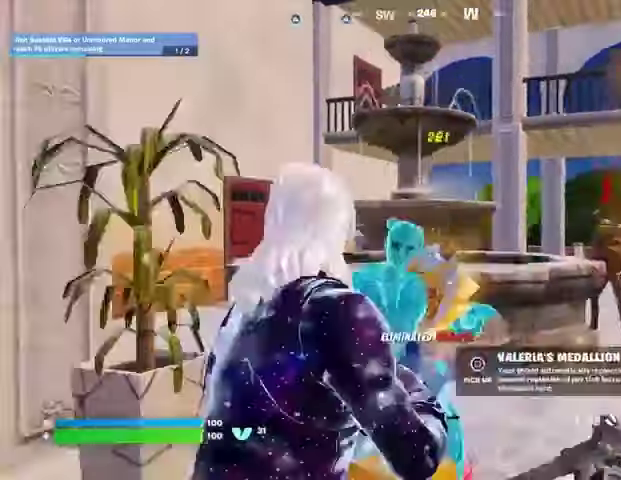
{"buttons": [], "left_stick": "up-right", "right_stick": "center", "events": [[133, "left_stick", "center"], [133, "right_stick", "center"], [233, "TRIANGLE", "down"], [300, "TRIANGLE", "up"], [300, "left_stick", "up"], [400, "SQUARE", "down"], [400, "left_stick", "up-right"], [500, "SQUARE", "up"]]}
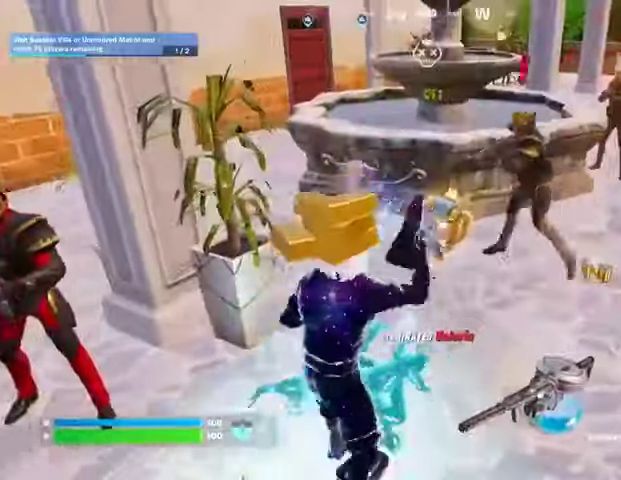
{"buttons": [], "left_stick": "up", "right_stick": "center", "events": [[33, "left_stick", "up"], [100, "L3", "down"], [133, "right_stick", "right"], [200, "L3", "up"], [367, "right_stick", "center"]]}
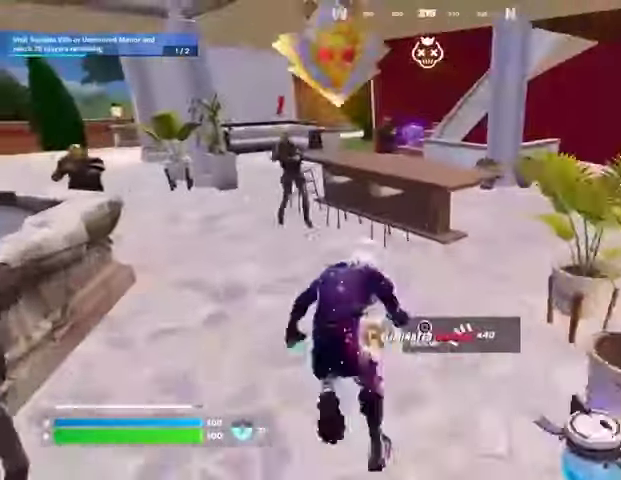
{"buttons": [], "left_stick": "up-left", "right_stick": "right", "events": [[100, "R1", "down"], [133, "left_stick", "up-right"], [133, "right_stick", "left"], [200, "R1", "up"], [267, "left_stick", "up-left"], [267, "right_stick", "center"], [333, "right_stick", "right"]]}
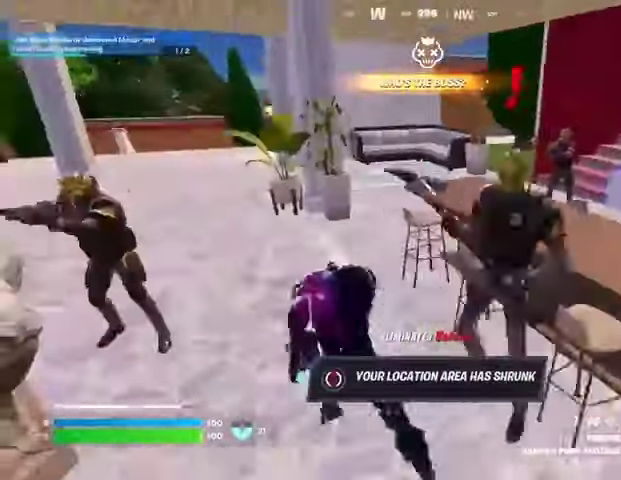
{"buttons": [], "left_stick": "up", "right_stick": "center", "events": [[133, "right_stick", "center"], [333, "right_stick", "right"], [367, "left_stick", "up"], [500, "right_stick", "center"]]}
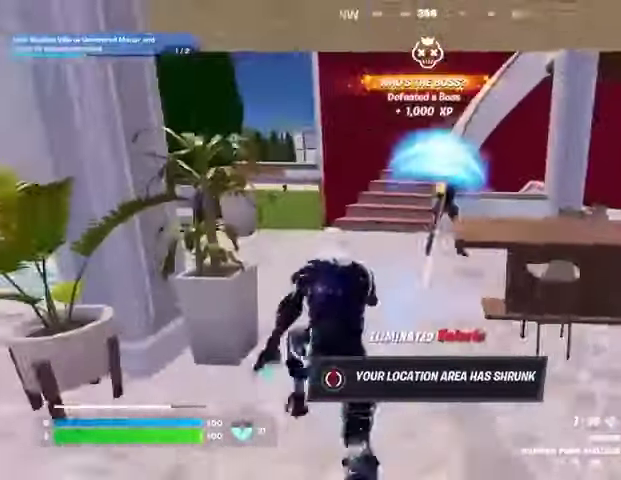
{"buttons": [], "left_stick": "up", "right_stick": "right", "events": [[100, "right_stick", "right"], [233, "R1", "down"], [300, "R1", "up"], [367, "R1", "down"], [467, "R1", "up"]]}
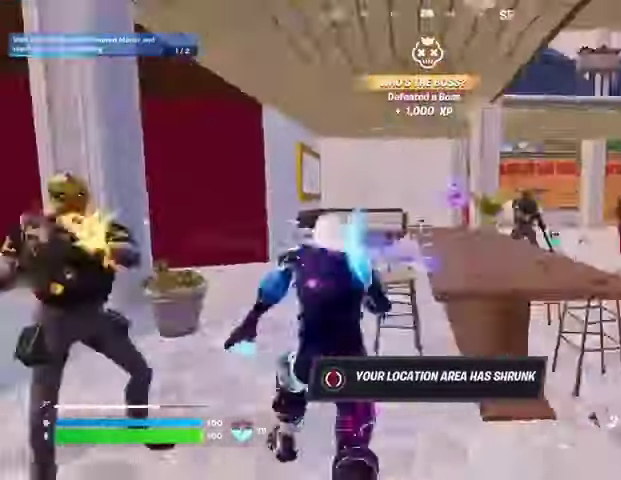
{"buttons": ["CROSS"], "left_stick": "down-left", "right_stick": "right", "events": [[67, "right_stick", "center"], [233, "left_stick", "up-left"], [367, "right_stick", "right"], [467, "CROSS", "down"], [500, "left_stick", "down-left"]]}
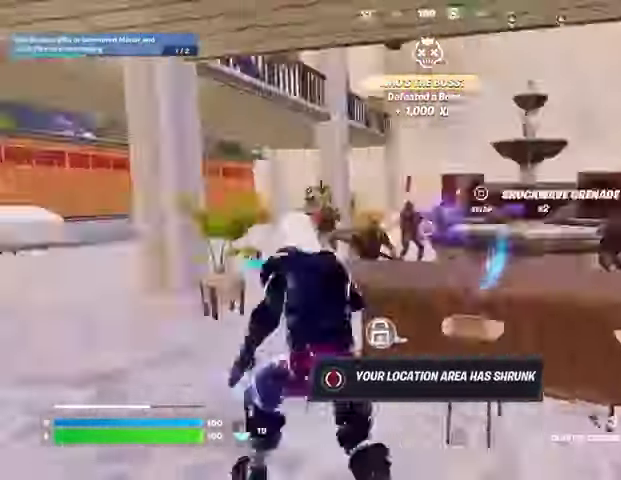
{"buttons": ["R2"], "left_stick": "down-right", "right_stick": "up-left", "events": [[67, "CROSS", "up"], [67, "left_stick", "down-right"], [133, "left_stick", "right"], [133, "right_stick", "center"], [267, "R2", "down"], [433, "left_stick", "down-right"], [467, "right_stick", "up-left"]]}
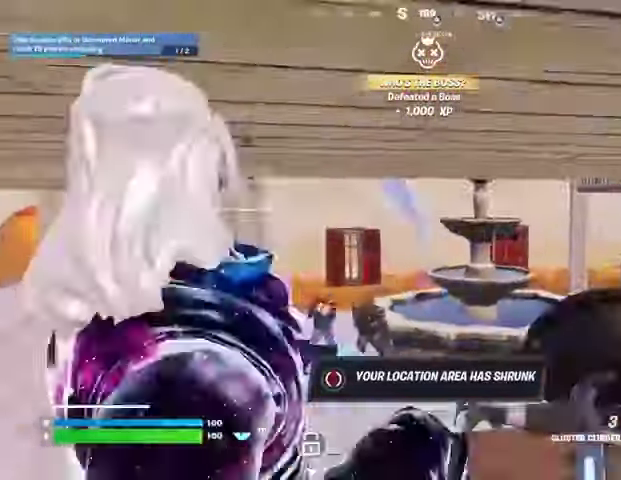
{"buttons": [], "left_stick": "down-right", "right_stick": "center", "events": [[33, "right_stick", "center"], [100, "R2", "up"]]}
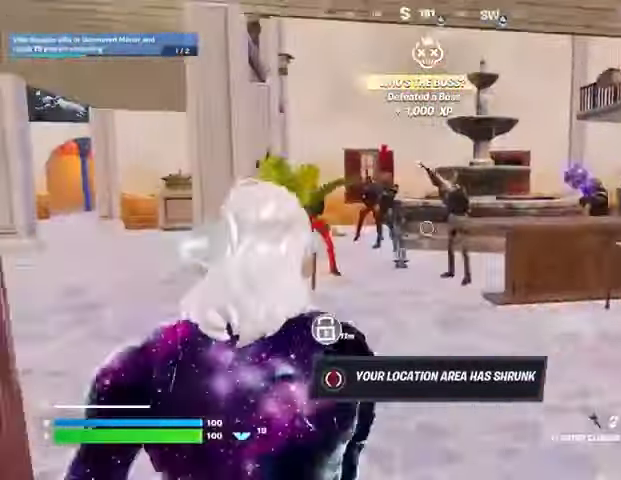
{"buttons": [], "left_stick": "down-right", "right_stick": "center", "events": [[233, "CROSS", "down"], [300, "CROSS", "up"], [400, "R2", "down"], [500, "R2", "up"]]}
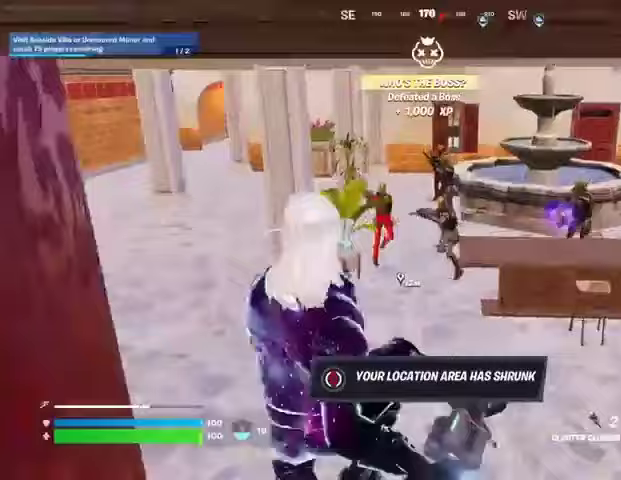
{"buttons": [], "left_stick": "right", "right_stick": "right", "events": [[67, "left_stick", "right"], [367, "right_stick", "right"]]}
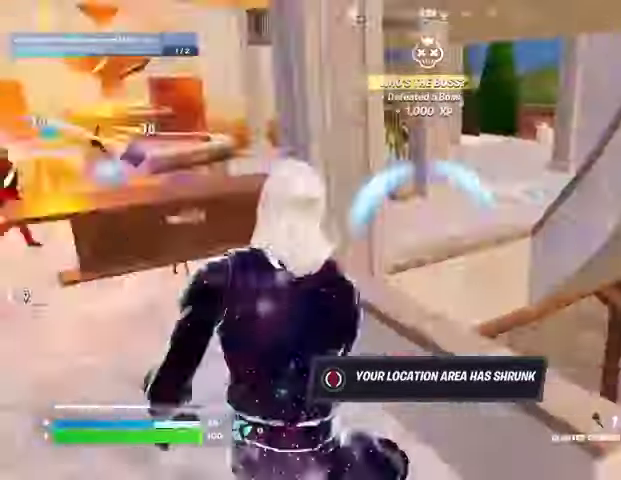
{"buttons": [], "left_stick": "up-right", "right_stick": "left", "events": [[133, "L3", "down"], [133, "left_stick", "up-right"], [233, "right_stick", "center"], [267, "L3", "up"], [267, "left_stick", "up"], [300, "right_stick", "left"], [500, "left_stick", "up-right"]]}
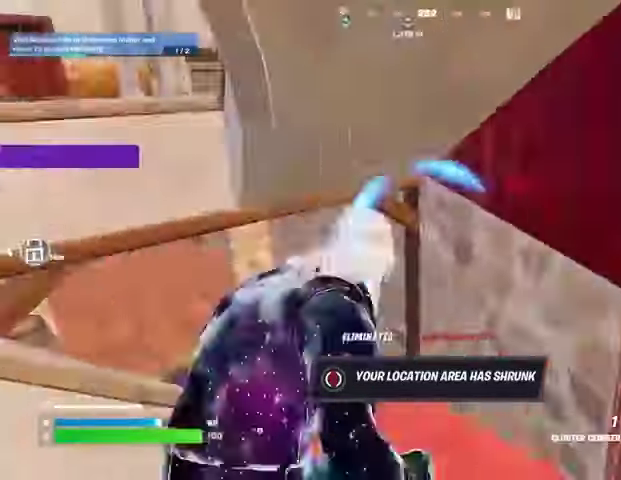
{"buttons": [], "left_stick": "left", "right_stick": "center", "events": [[200, "right_stick", "center"], [367, "left_stick", "down"], [467, "left_stick", "left"]]}
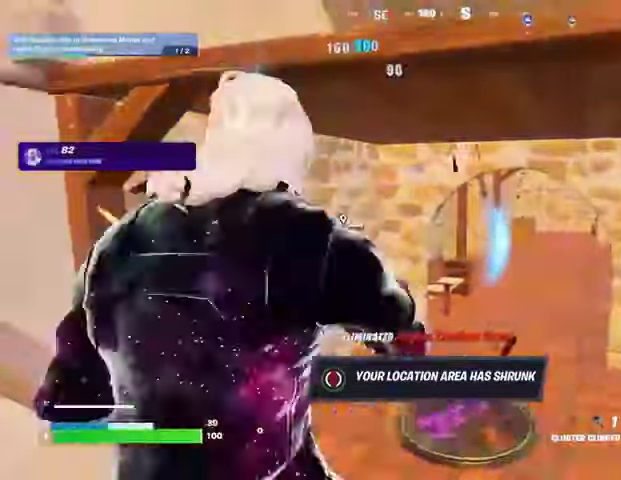
{"buttons": [], "left_stick": "left", "right_stick": "center", "events": [[200, "L1", "down"], [200, "right_stick", "left"], [267, "L1", "up"], [333, "L1", "down"], [367, "right_stick", "center"], [433, "L1", "up"]]}
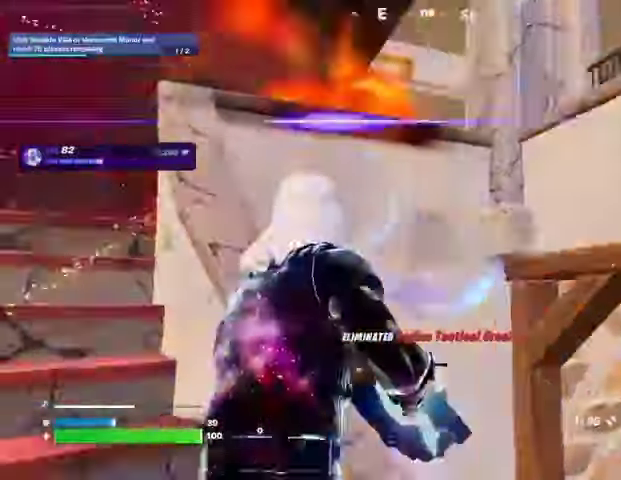
{"buttons": [], "left_stick": "left", "right_stick": "center", "events": []}
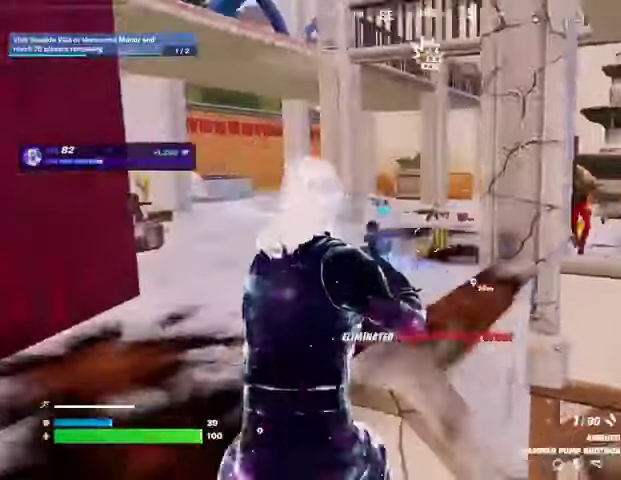
{"buttons": ["L2"], "left_stick": "up-left", "right_stick": "up", "events": [[233, "left_stick", "up-left"], [267, "L2", "down"], [267, "right_stick", "up-right"], [367, "right_stick", "up"]]}
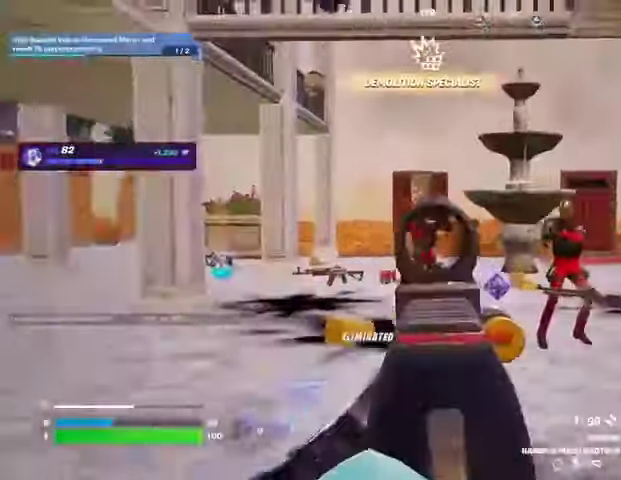
{"buttons": [], "left_stick": "up", "right_stick": "center", "events": [[67, "L2", "up"], [67, "left_stick", "right"], [67, "right_stick", "up-right"], [133, "R2", "down"], [167, "right_stick", "up-left"], [200, "R2", "up"], [233, "right_stick", "down-left"], [300, "R1", "down"], [333, "right_stick", "center"], [400, "R1", "up"], [400, "left_stick", "up"]]}
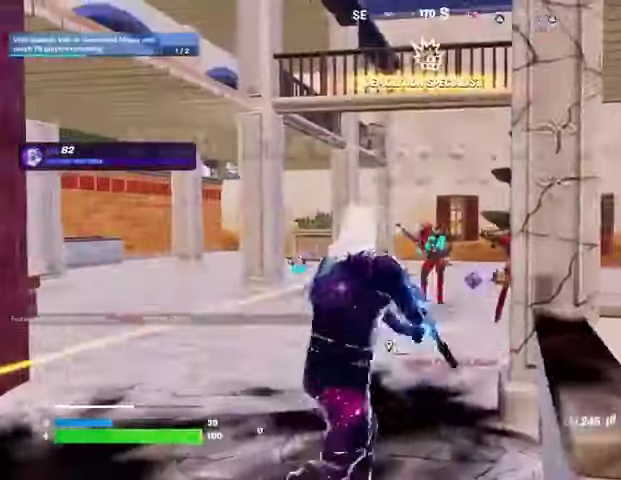
{"buttons": ["L2", "R2"], "left_stick": "up", "right_stick": "center", "events": [[100, "left_stick", "up-left"], [133, "L2", "down"], [200, "R2", "down"], [200, "right_stick", "right"], [233, "left_stick", "left"], [300, "right_stick", "center"], [367, "left_stick", "up-left"], [467, "left_stick", "up"]]}
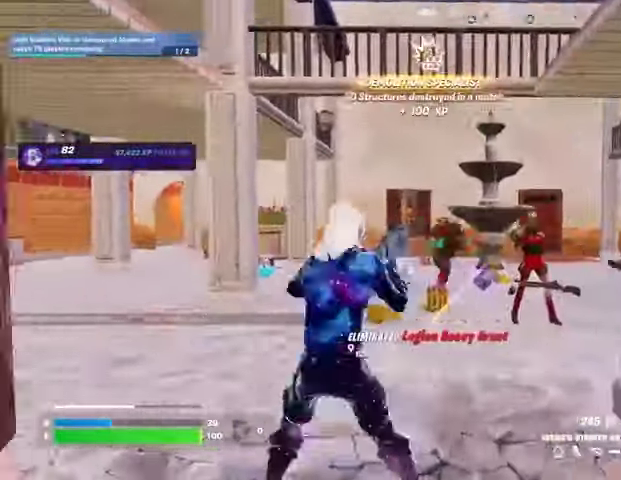
{"buttons": [], "left_stick": "up-right", "right_stick": "center", "events": [[33, "L2", "up"], [100, "right_stick", "right"], [133, "L1", "down"], [133, "R2", "up"], [200, "L1", "up"], [200, "right_stick", "center"], [433, "left_stick", "up-right"]]}
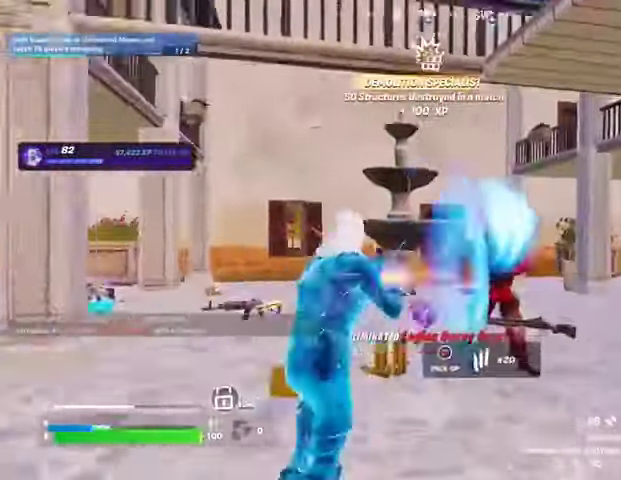
{"buttons": [], "left_stick": "up", "right_stick": "center", "events": [[33, "left_stick", "up"], [33, "right_stick", "right"], [133, "R2", "down"], [167, "left_stick", "up-left"], [200, "right_stick", "down-left"], [233, "L3", "down"], [233, "R2", "up"], [300, "L3", "up"], [433, "left_stick", "up-right"], [500, "left_stick", "up"], [500, "right_stick", "center"]]}